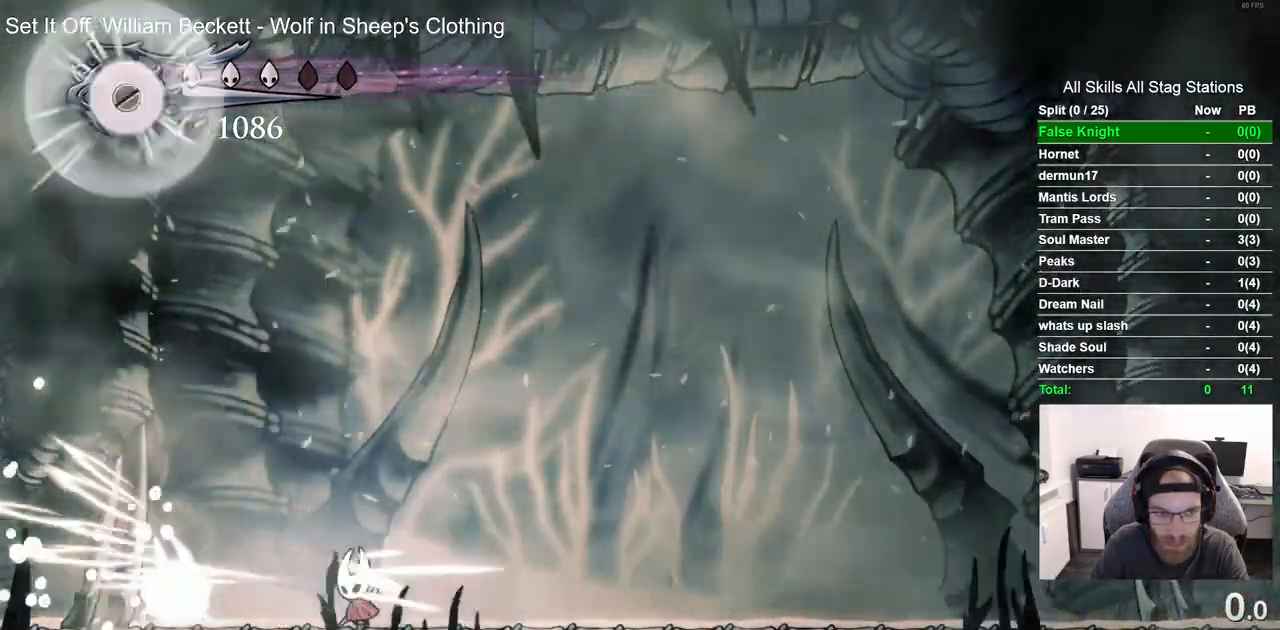
Gameplay with a controller (PlayStation layout); each line is a JSON object with the inputs held at the frame after it (dt_ms = milliseconds from this image to that frame). "events" lists button and stick changes between this image and that frame as [ms after this image, input, new state], when the widget could be followed in between. Not read: CROSS DPAD_LEFT DPAD_RIGHT L1 R1.
{"dt_ms": 1000, "buttons": [], "left_stick": "center", "right_stick": "center"}
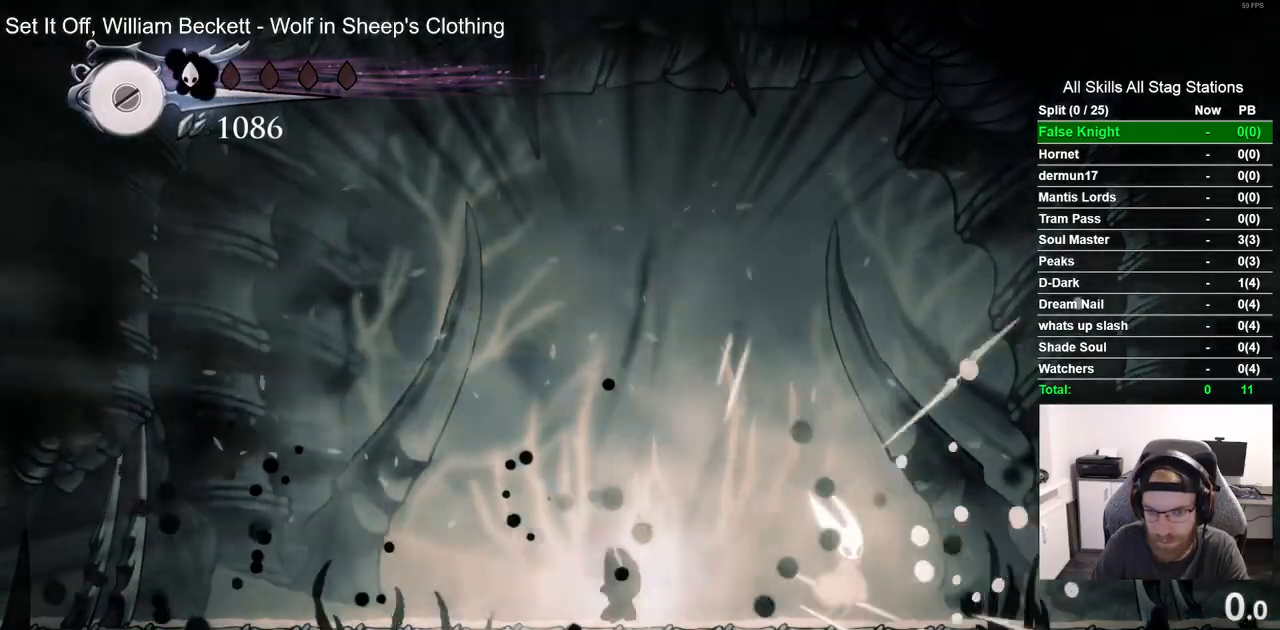
{"dt_ms": 500, "buttons": [], "left_stick": "center", "right_stick": "center", "events": []}
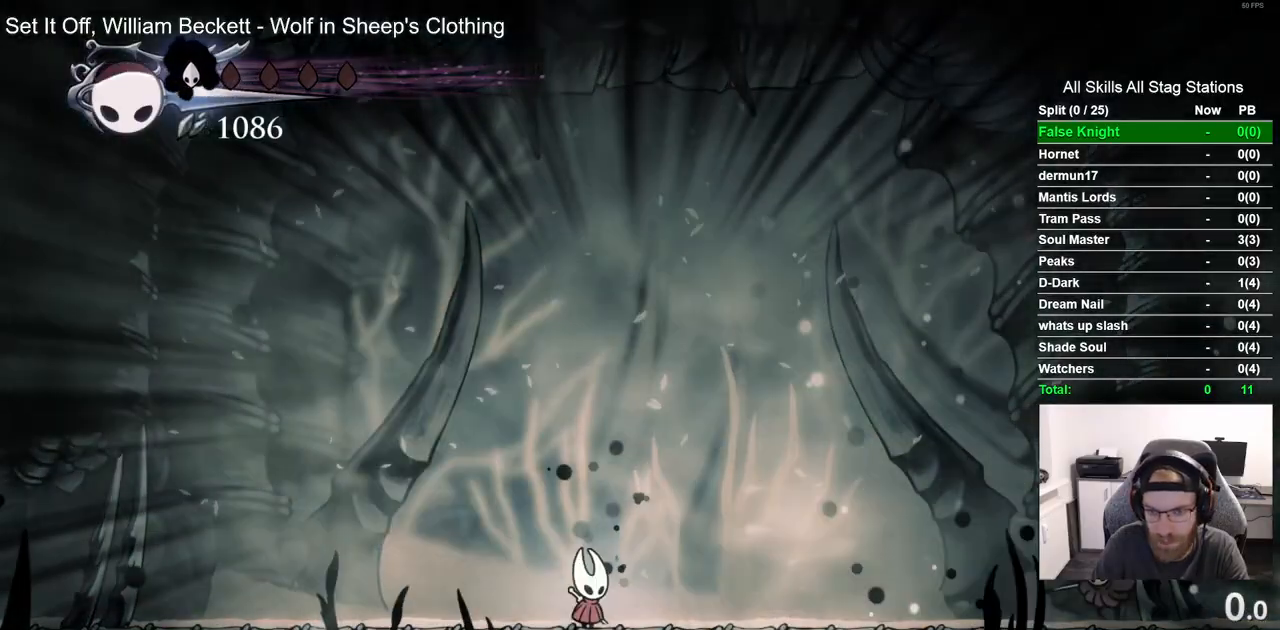
{"dt_ms": 500, "buttons": [], "left_stick": "center", "right_stick": "center", "events": []}
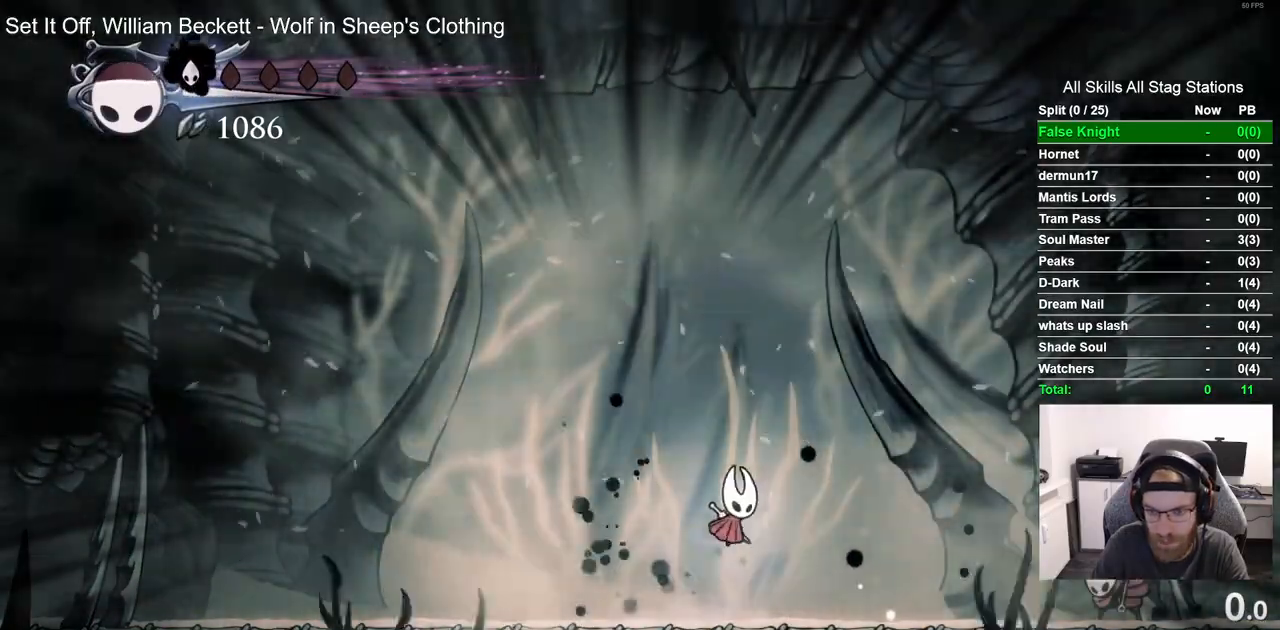
{"dt_ms": 500, "buttons": [], "left_stick": "center", "right_stick": "center", "events": []}
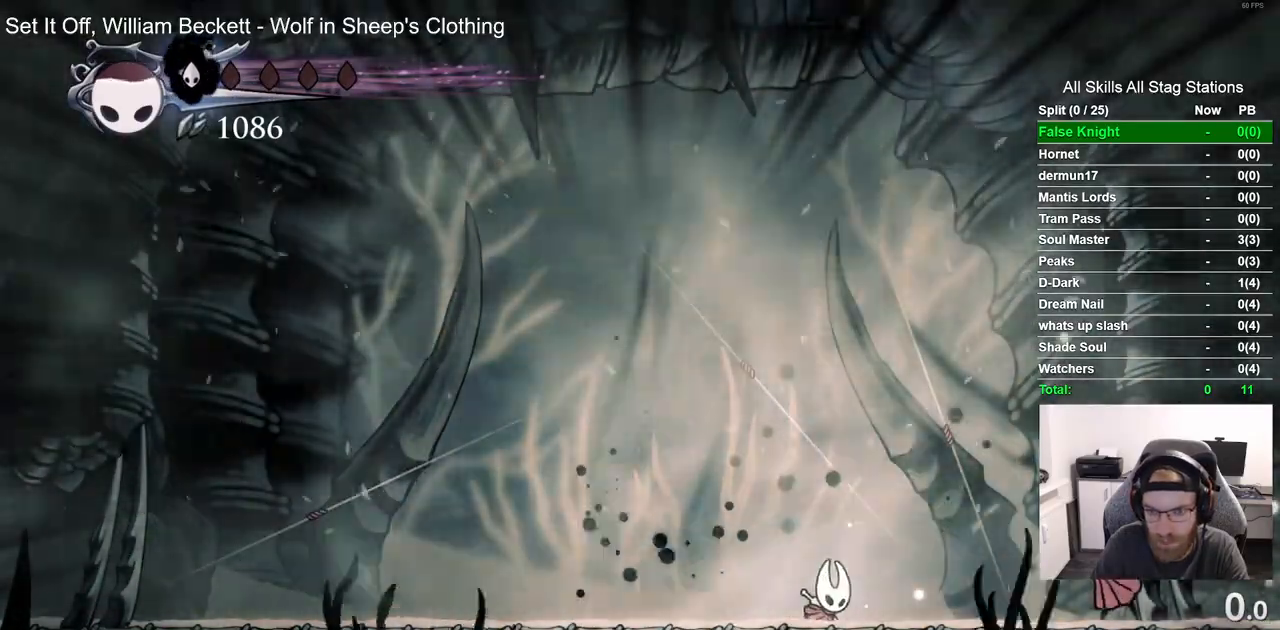
{"dt_ms": 500, "buttons": [], "left_stick": "center", "right_stick": "center", "events": [[267, "SQUARE", "down"], [450, "SQUARE", "up"]]}
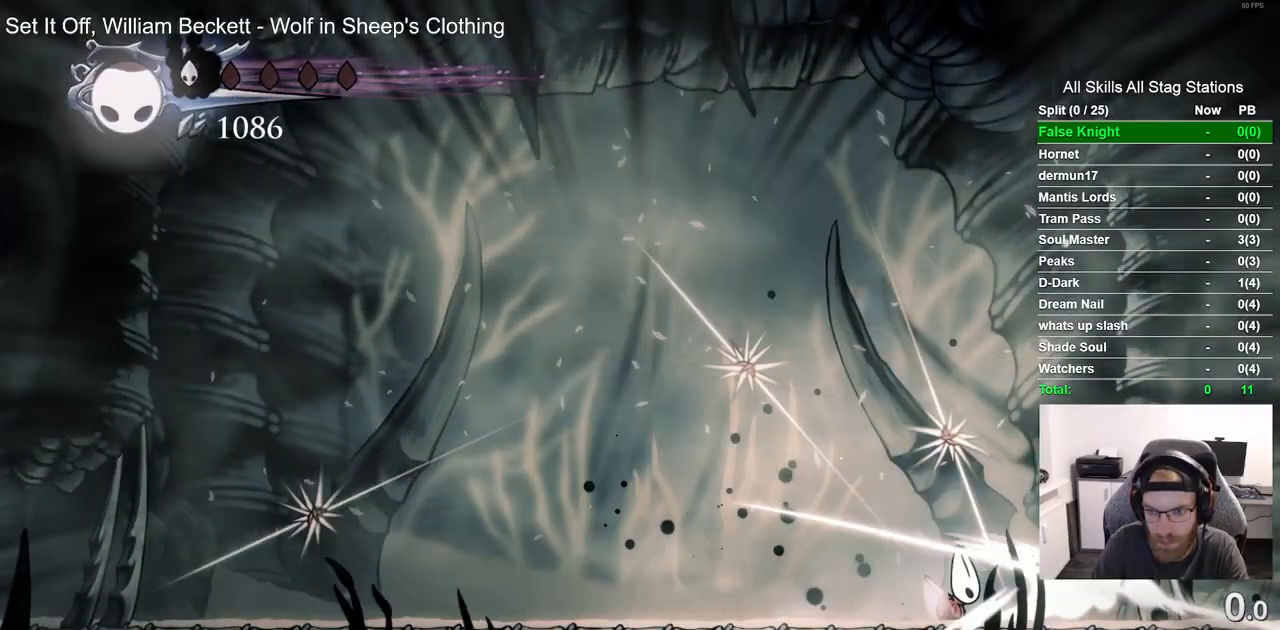
{"dt_ms": 500, "buttons": ["DPAD_UP"], "left_stick": "center", "right_stick": "center", "events": [[450, "DPAD_UP", "down"]]}
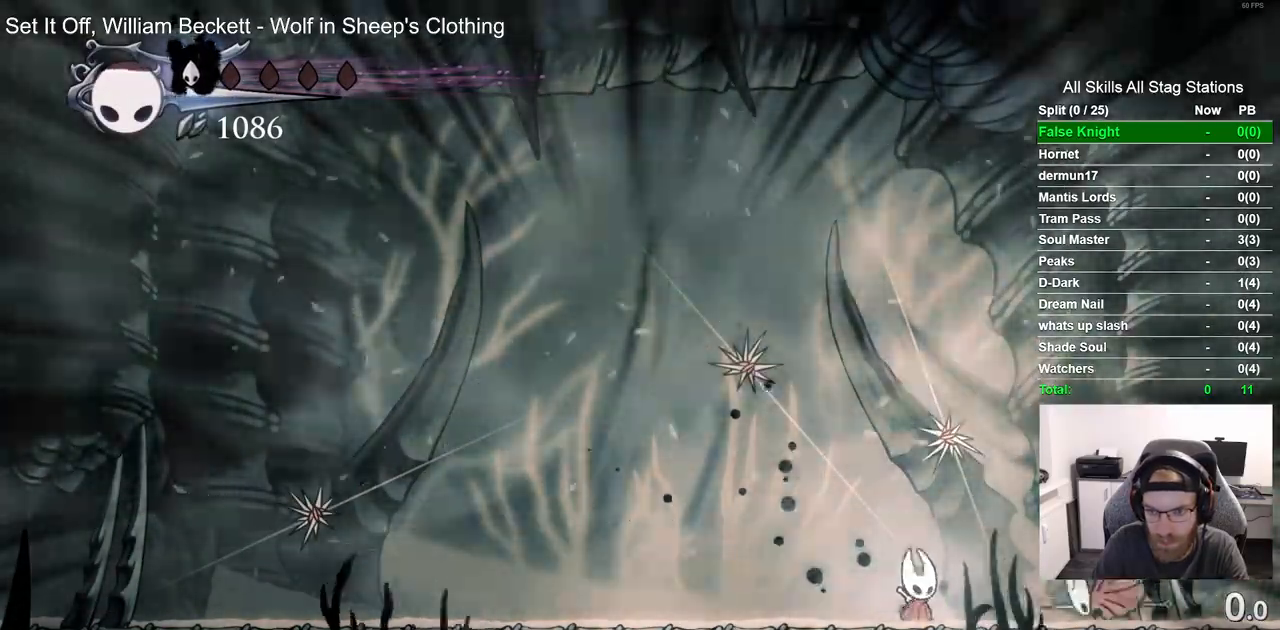
{"dt_ms": 500, "buttons": ["SQUARE", "DPAD_UP"], "left_stick": "center", "right_stick": "center", "events": [[17, "SQUARE", "down"], [183, "SQUARE", "up"], [500, "SQUARE", "down"]]}
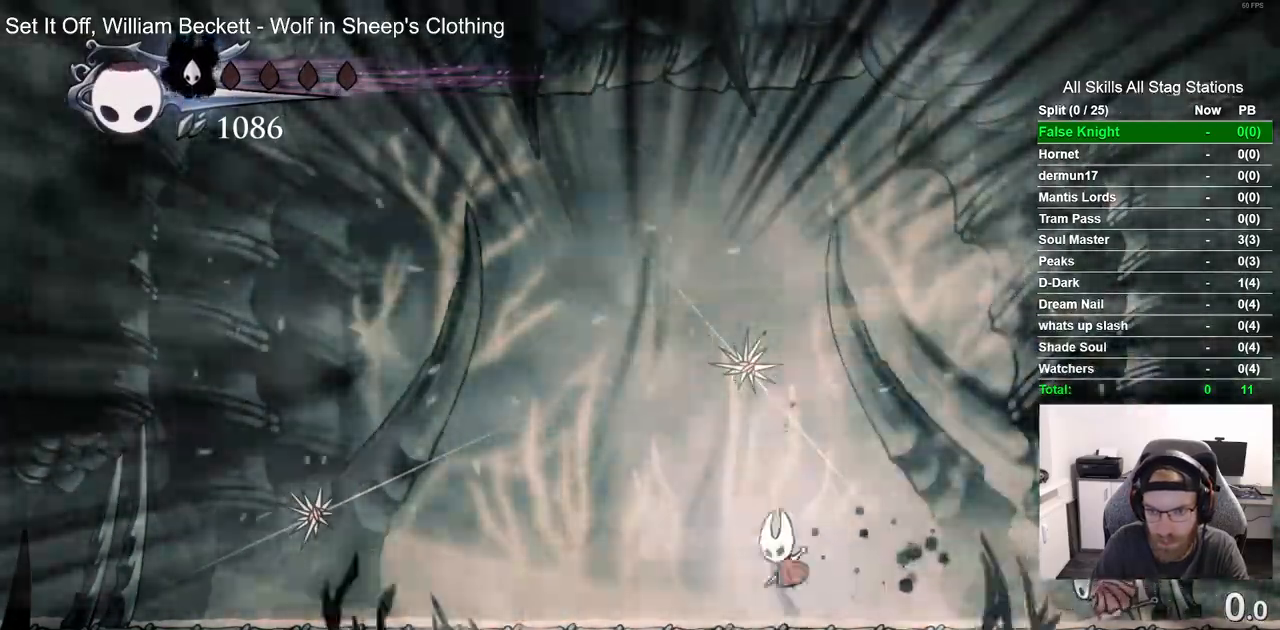
{"dt_ms": 500, "buttons": ["DPAD_UP"], "left_stick": "center", "right_stick": "center", "events": [[150, "SQUARE", "up"]]}
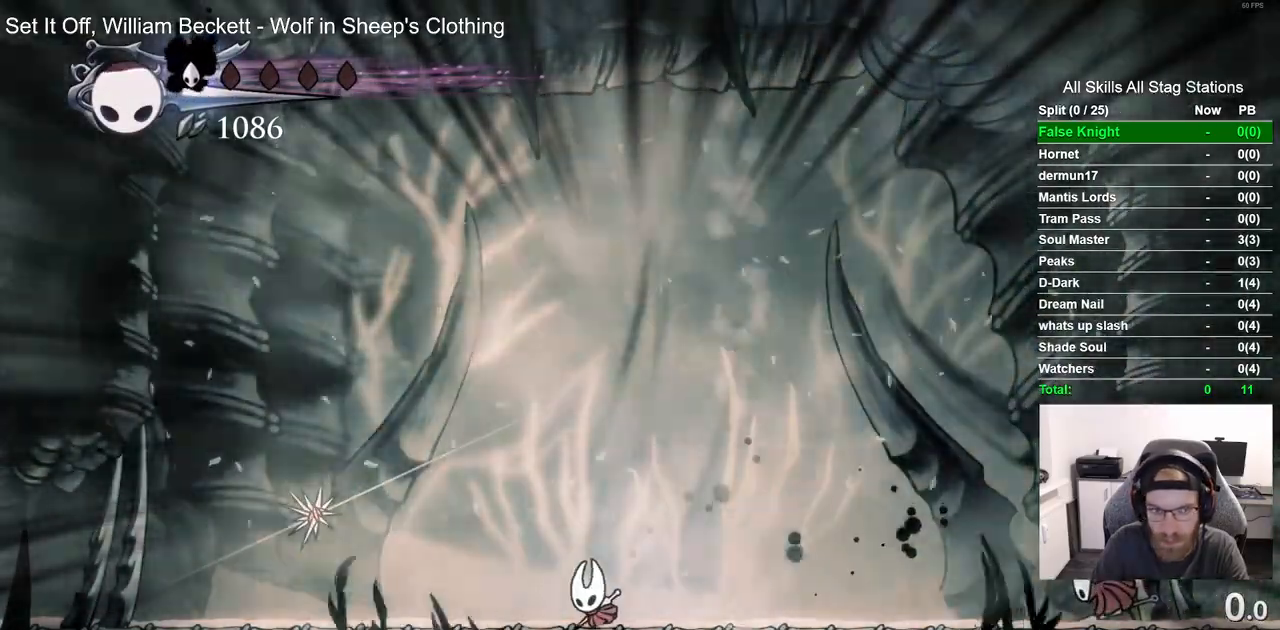
{"dt_ms": 500, "buttons": ["SQUARE"], "left_stick": "center", "right_stick": "center", "events": [[50, "DPAD_UP", "up"], [400, "SQUARE", "down"], [483, "DPAD_UP", "down"], [500, "DPAD_UP", "up"]]}
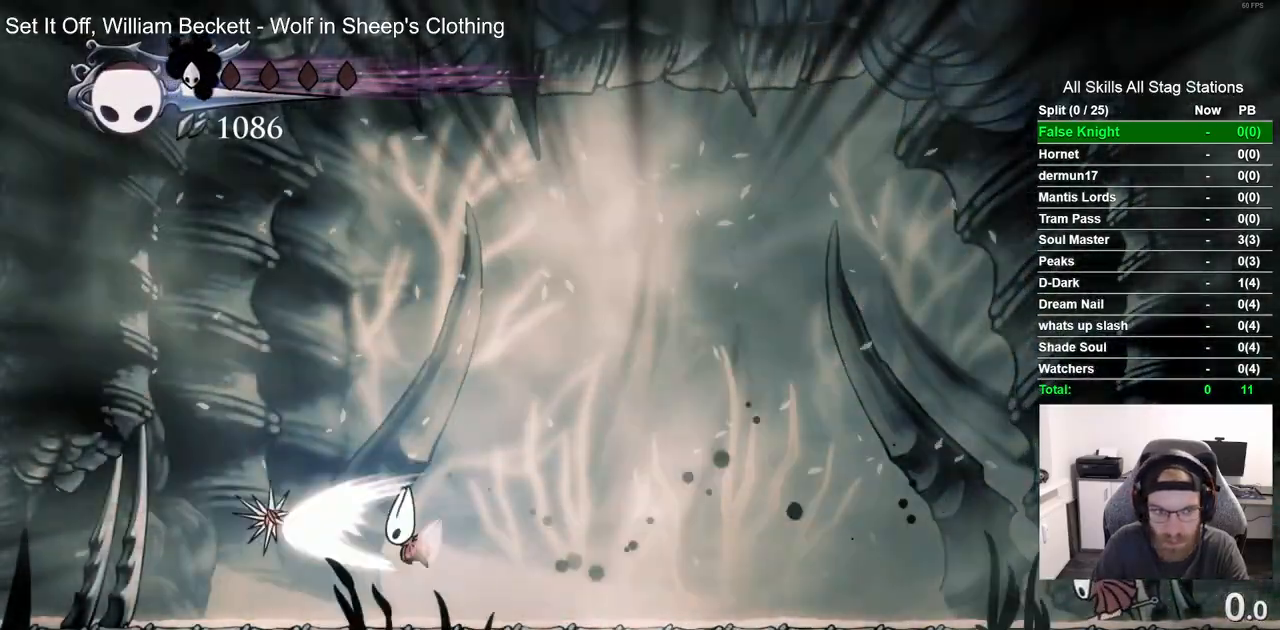
{"dt_ms": 500, "buttons": [], "left_stick": "center", "right_stick": "center", "events": [[50, "SQUARE", "up"], [150, "R2", "down"], [383, "R2", "up"]]}
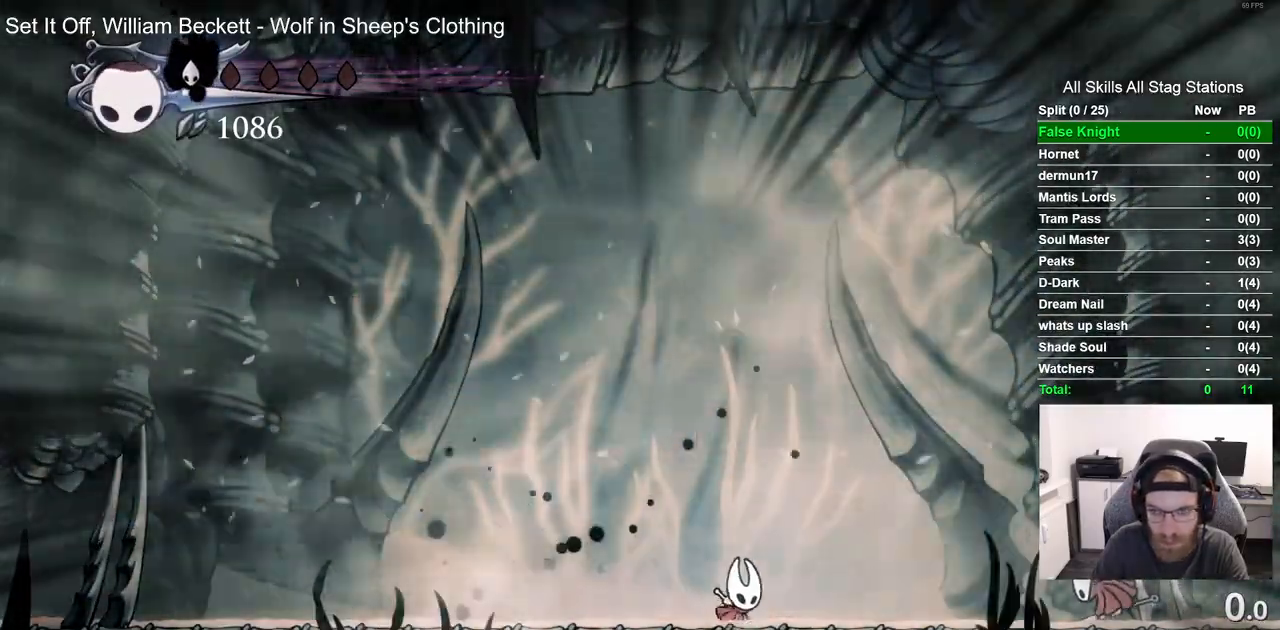
{"dt_ms": 500, "buttons": [], "left_stick": "center", "right_stick": "center", "events": []}
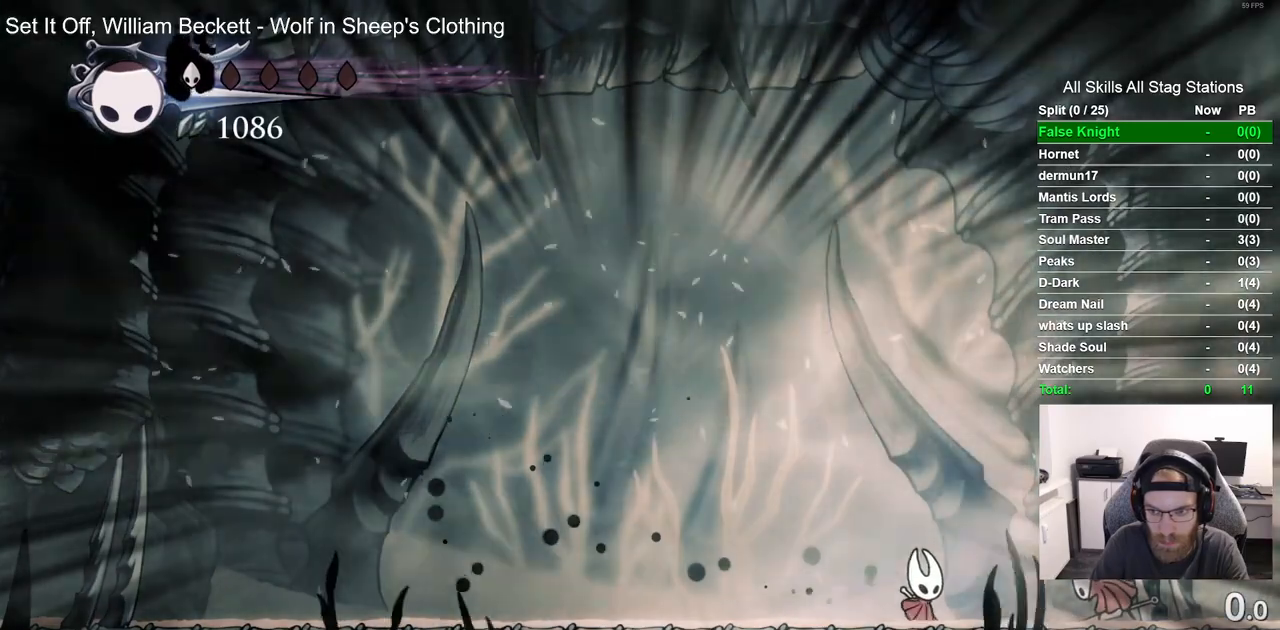
{"dt_ms": 500, "buttons": ["SQUARE", "DPAD_UP"], "left_stick": "center", "right_stick": "center", "events": [[33, "SQUARE", "down"], [217, "SQUARE", "up"], [483, "DPAD_UP", "down"], [483, "SQUARE", "down"]]}
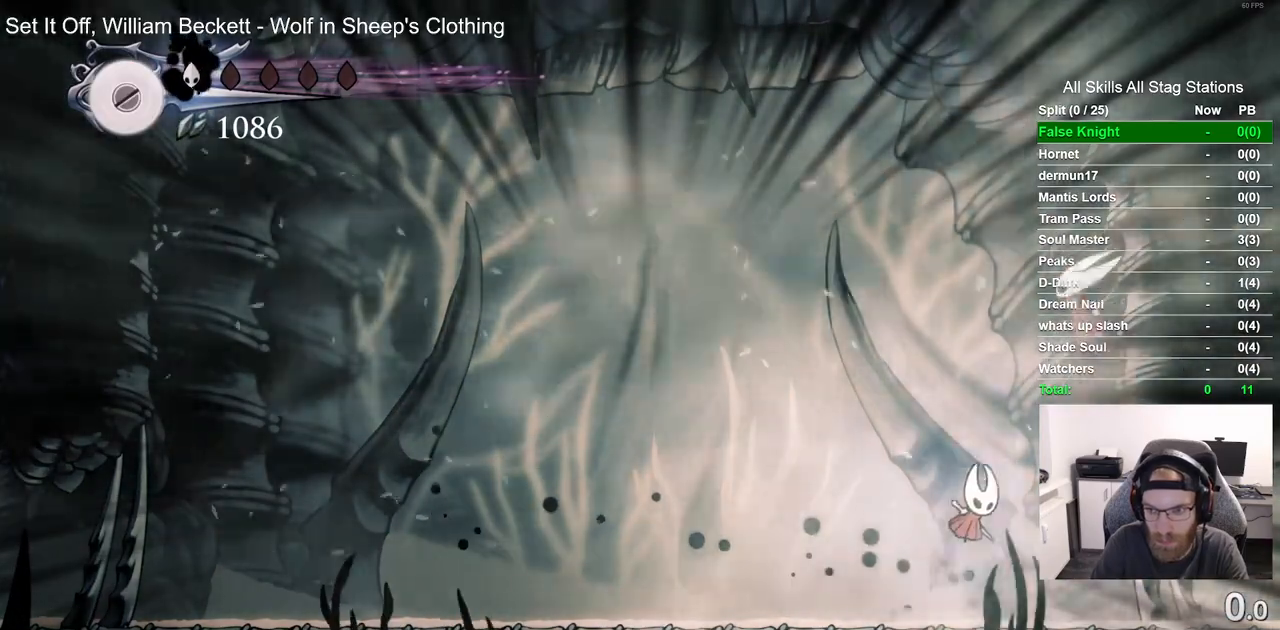
{"dt_ms": 500, "buttons": ["DPAD_UP"], "left_stick": "center", "right_stick": "center", "events": [[167, "SQUARE", "up"]]}